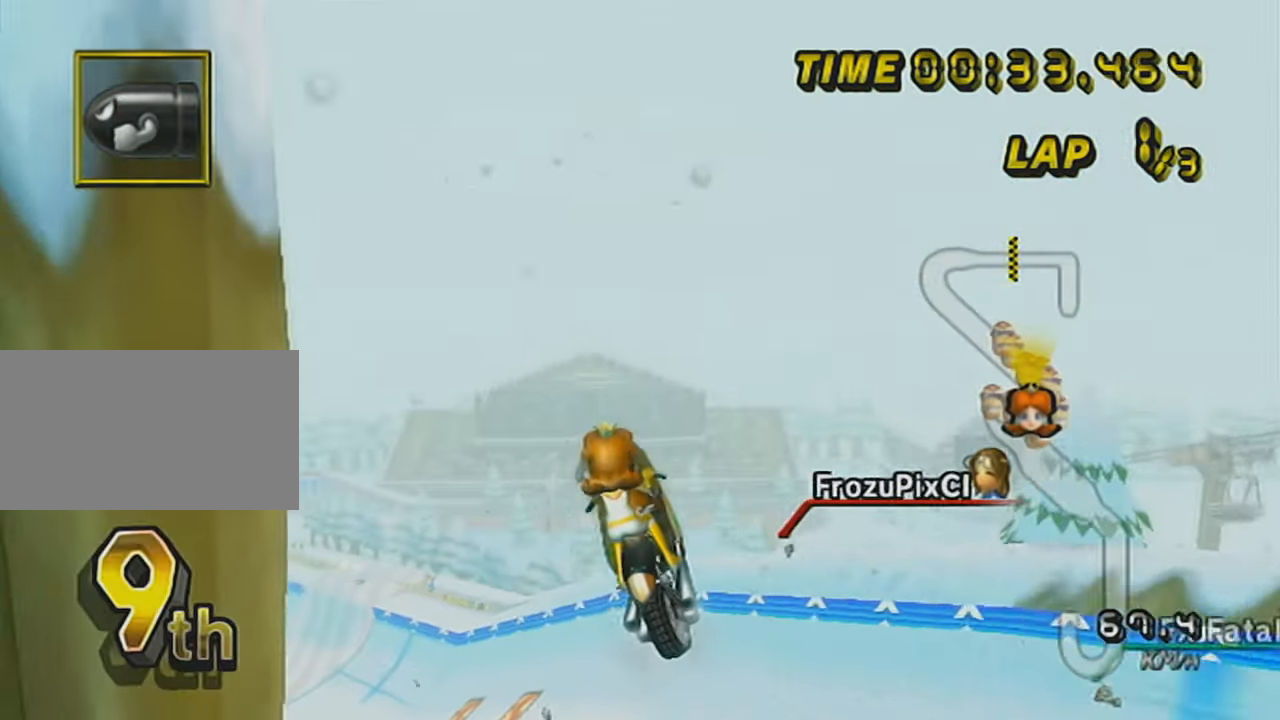
Gameplay with a controller (Nintendo layout); each line is a JSON object with the inputs held at the frame after it. "events" lists button and stick changes between this image and that frame as [ms after this image, input, new state], when the widget could be followed in between. Not read: L3 R3 right_stick.
{"buttons": ["A", "R1"], "left_stick": "down", "events": []}
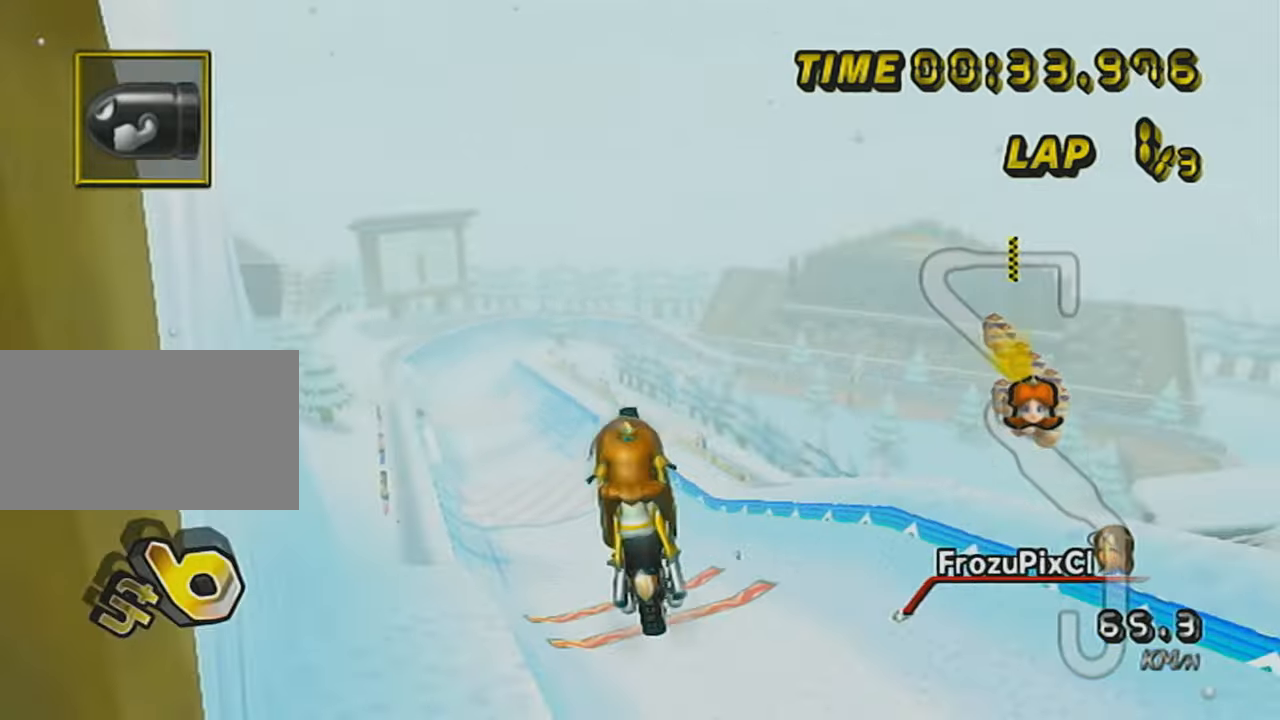
{"buttons": ["A"], "left_stick": "down", "events": [[200, "R1", "up"]]}
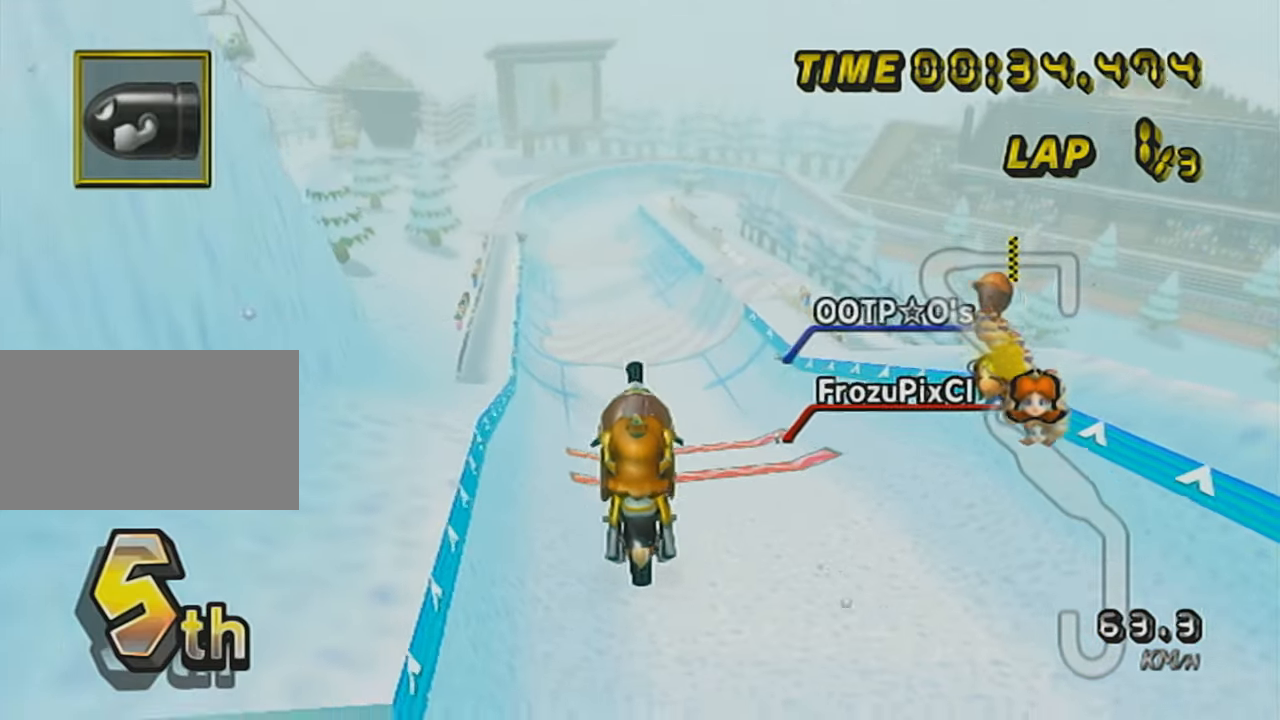
{"buttons": ["A"], "left_stick": "down", "events": [[134, "left_stick", "center"], [501, "left_stick", "down"]]}
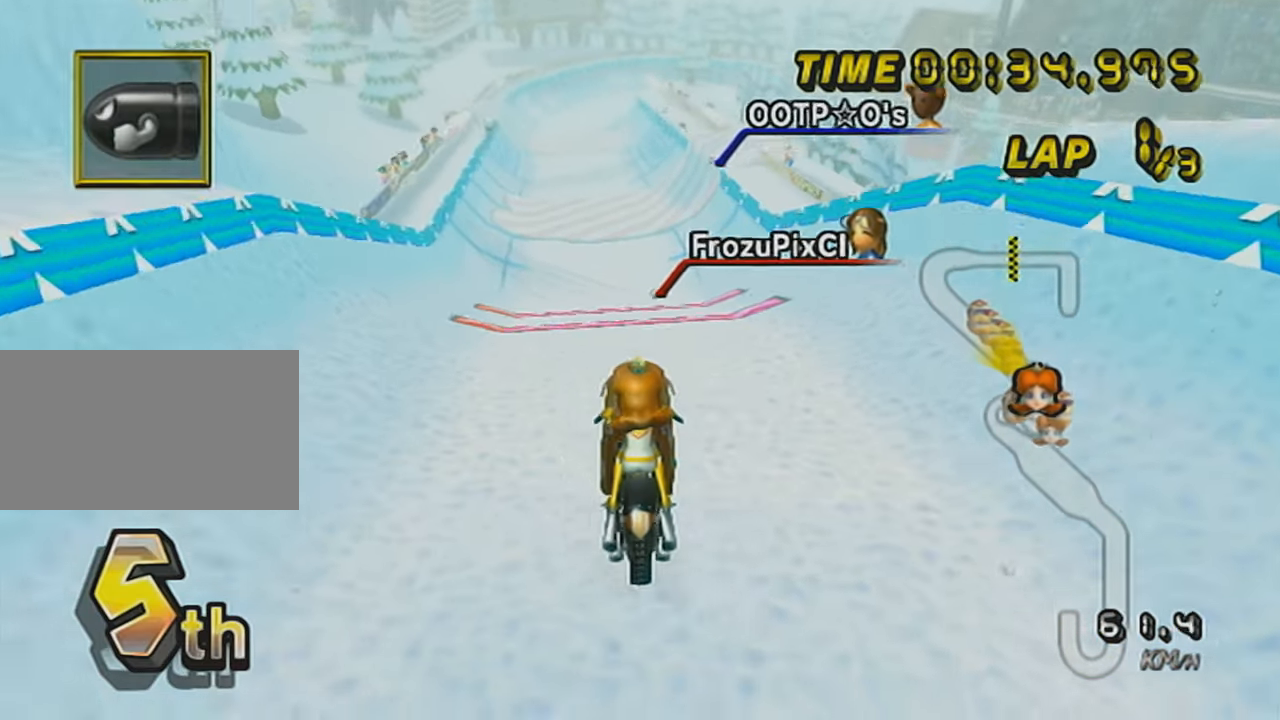
{"buttons": ["A", "DPAD_UP"], "left_stick": "center", "events": [[183, "left_stick", "center"], [333, "DPAD_UP", "down"], [383, "DPAD_UP", "up"], [483, "DPAD_UP", "down"]]}
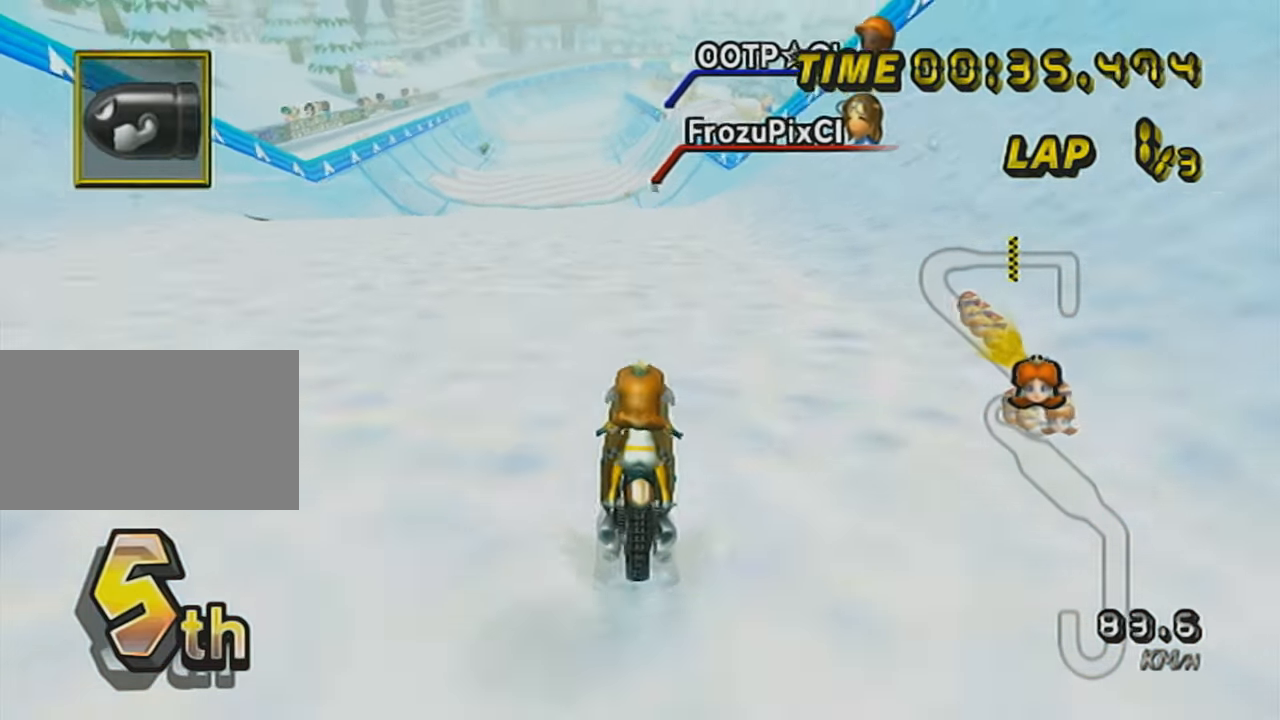
{"buttons": ["A", "R1"], "left_stick": "center", "events": [[83, "DPAD_UP", "up"], [134, "DPAD_UP", "down"], [234, "DPAD_UP", "up"], [234, "left_stick", "right"], [384, "left_stick", "center"], [501, "R1", "down"]]}
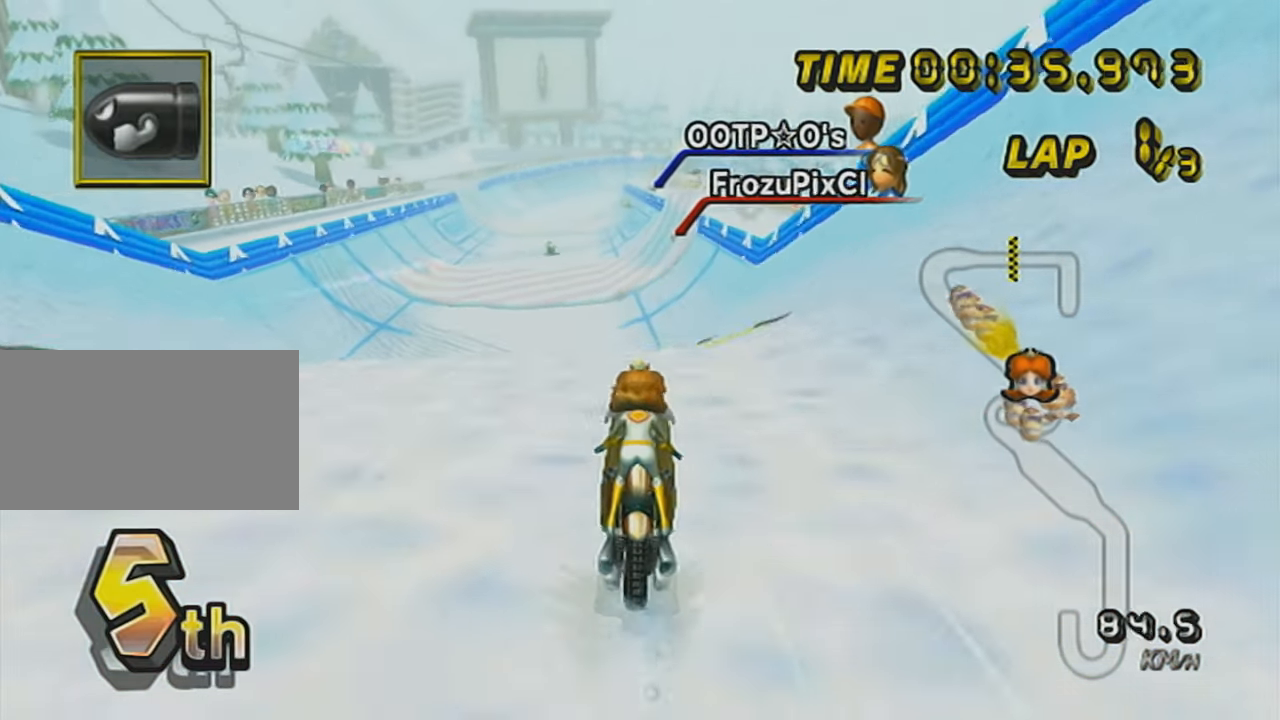
{"buttons": ["A", "R1"], "left_stick": "center", "events": [[100, "left_stick", "right"], [233, "left_stick", "down"], [433, "left_stick", "center"]]}
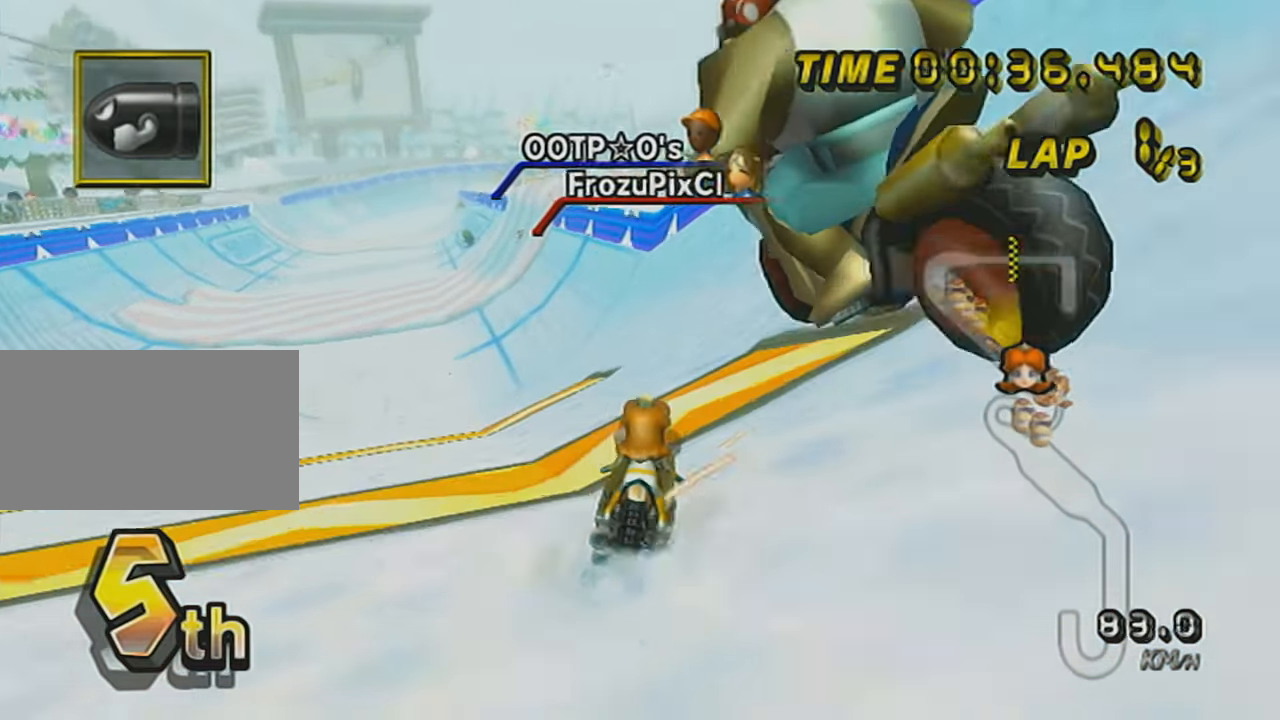
{"buttons": ["A"], "left_stick": "center", "events": [[33, "R1", "up"]]}
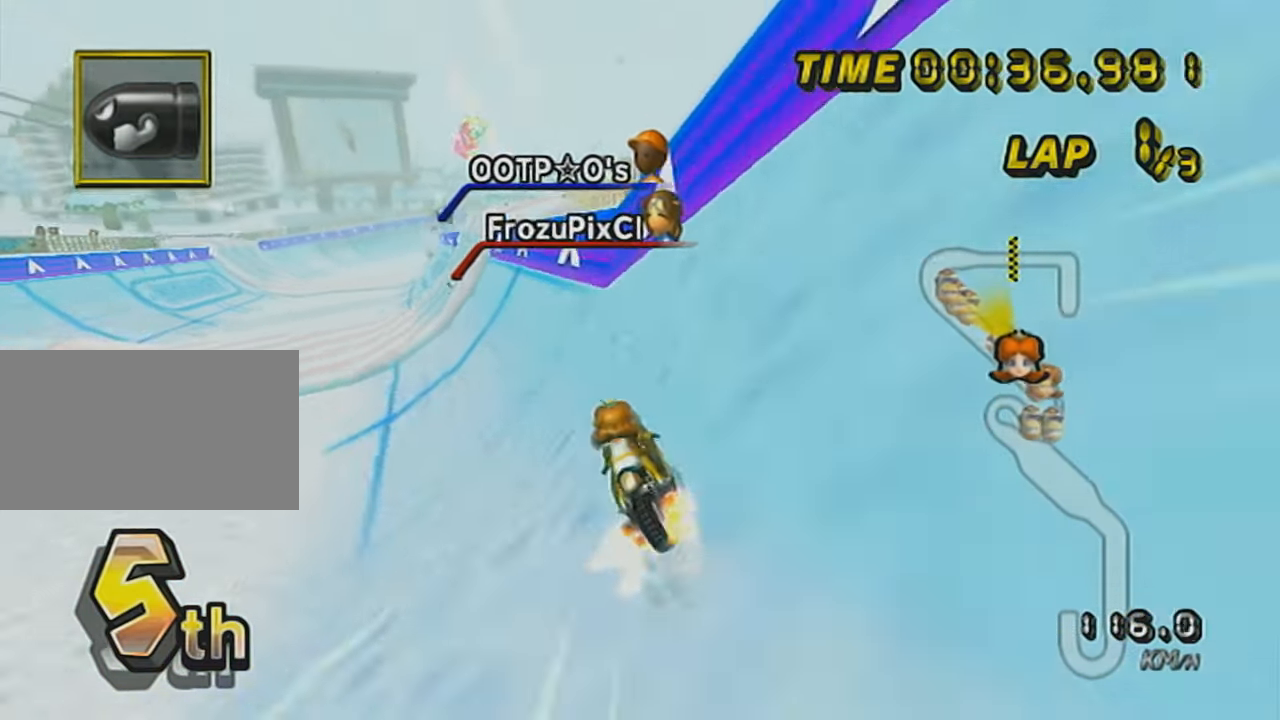
{"buttons": ["A"], "left_stick": "center", "events": [[250, "left_stick", "left"], [317, "left_stick", "center"]]}
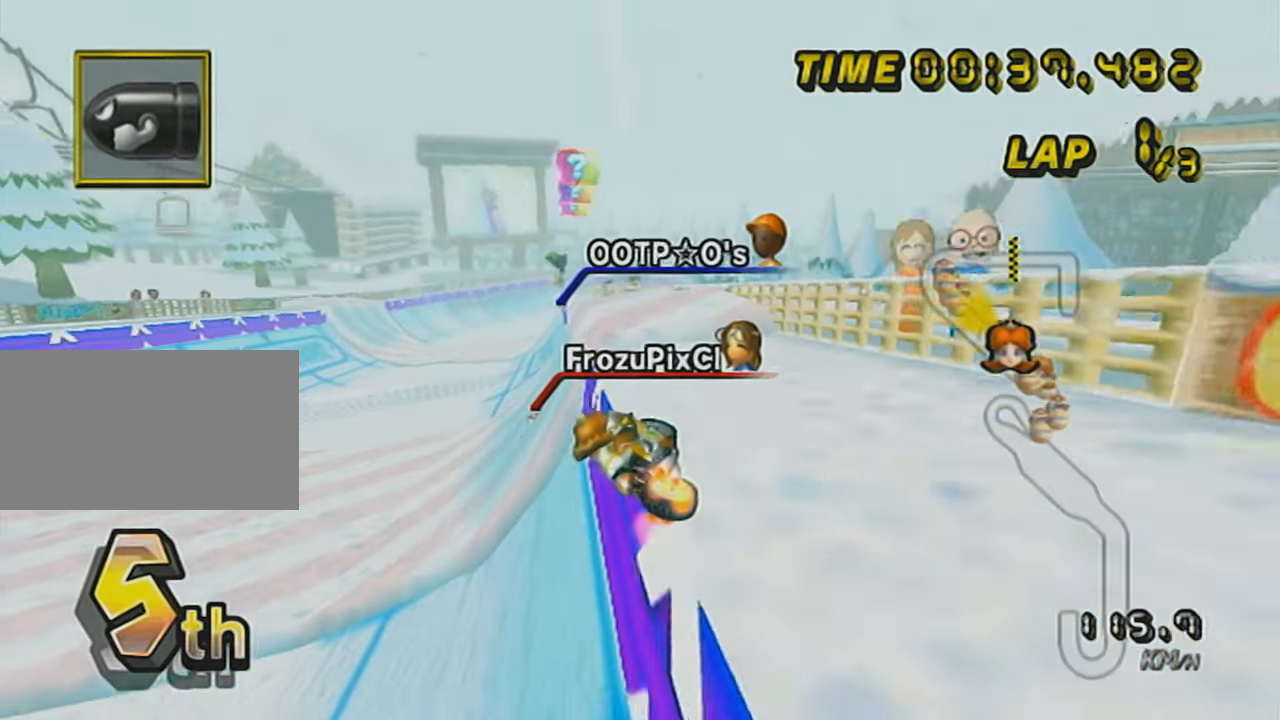
{"buttons": ["A"], "left_stick": "right", "events": [[501, "left_stick", "right"]]}
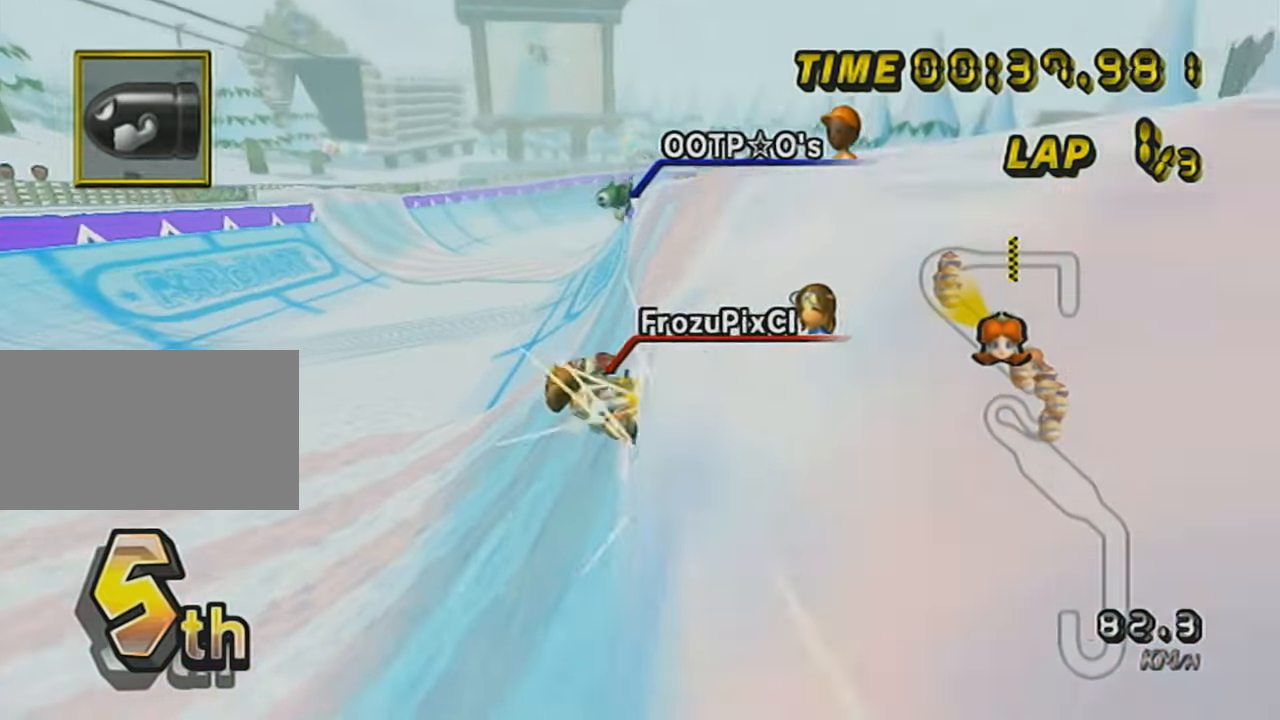
{"buttons": ["A"], "left_stick": "right", "events": [[33, "R1", "down"], [216, "left_stick", "center"], [250, "R1", "up"], [500, "left_stick", "right"]]}
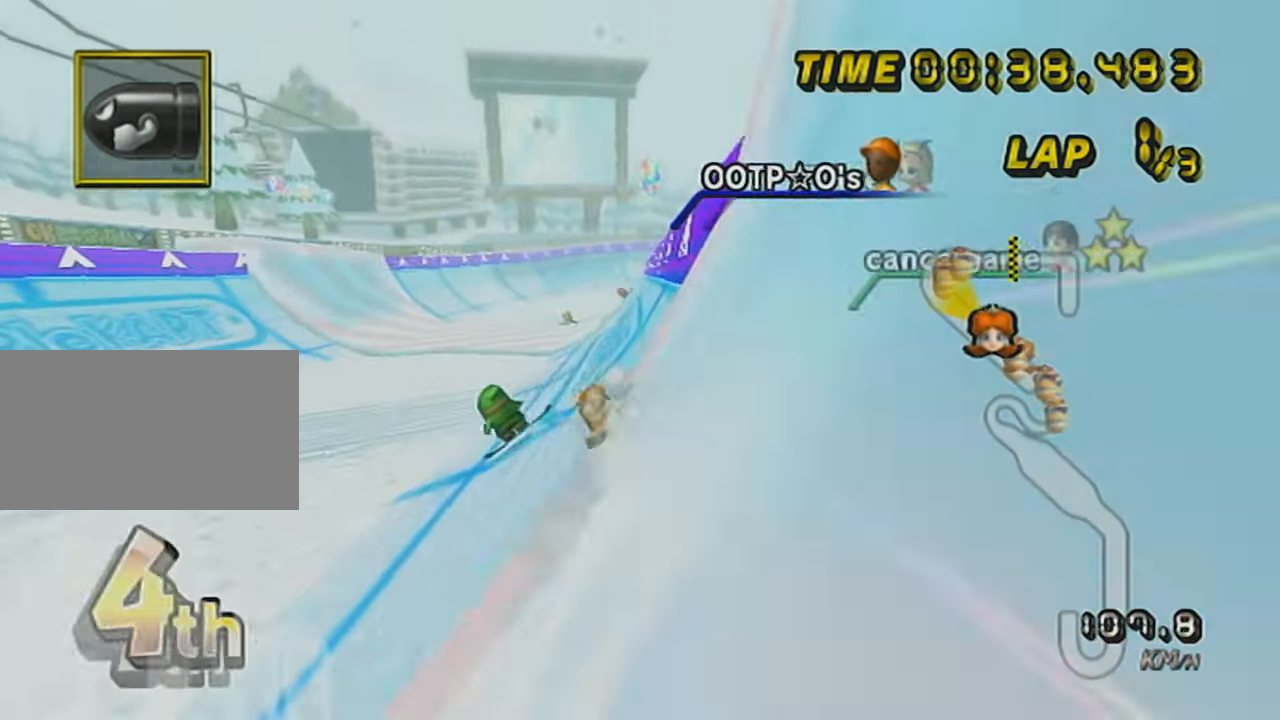
{"buttons": ["A"], "left_stick": "center", "events": [[200, "left_stick", "center"]]}
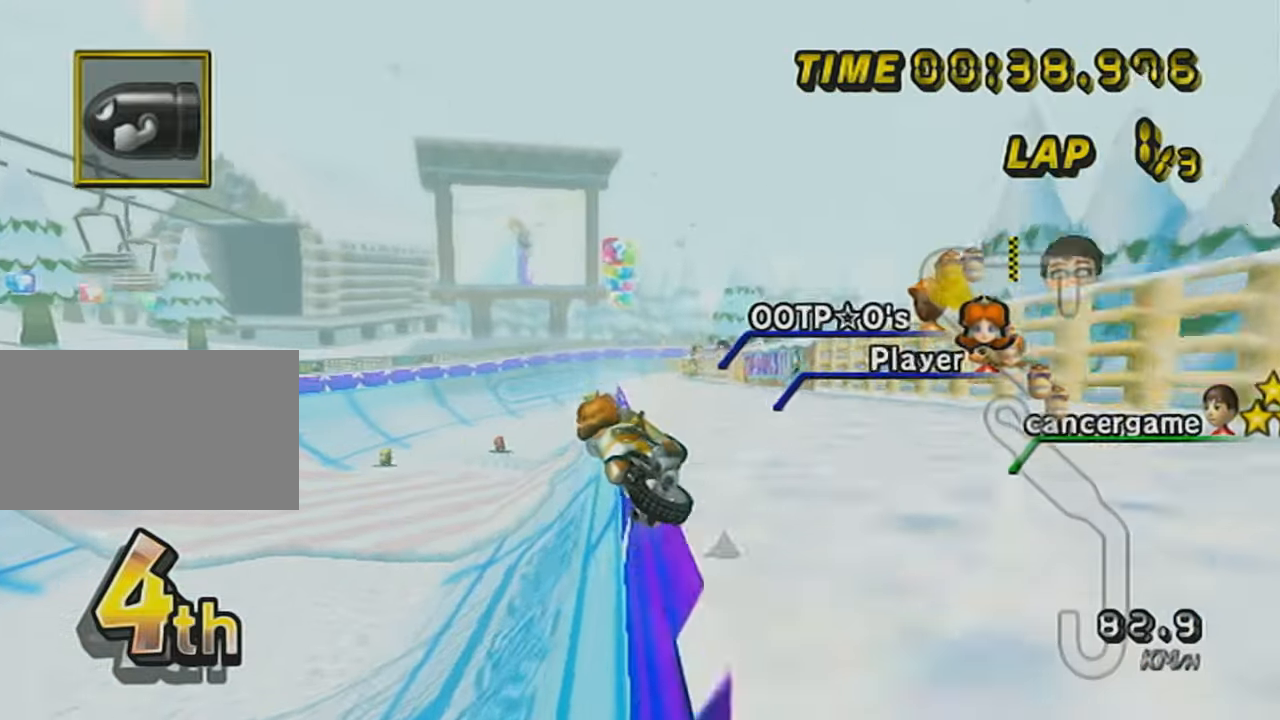
{"buttons": ["A", "R1"], "left_stick": "right", "events": [[483, "R1", "down"], [483, "left_stick", "right"]]}
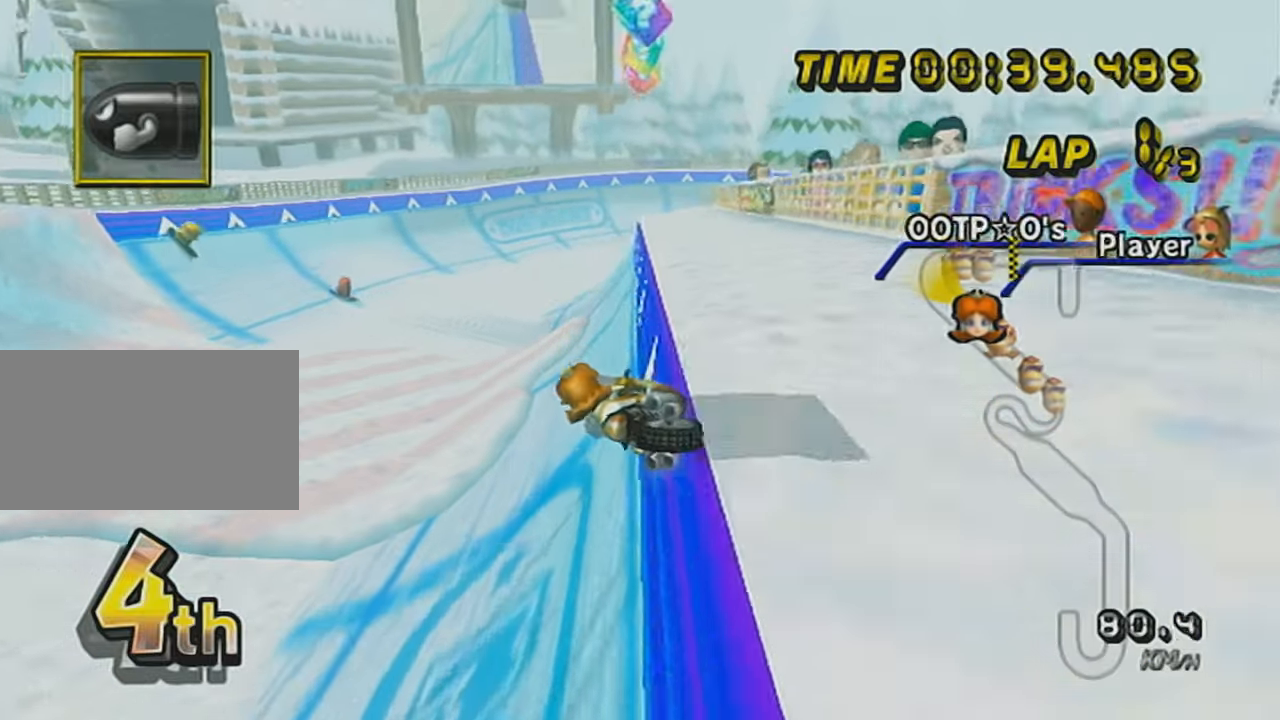
{"buttons": ["A"], "left_stick": "left", "events": [[134, "R1", "up"], [134, "left_stick", "center"], [350, "left_stick", "left"]]}
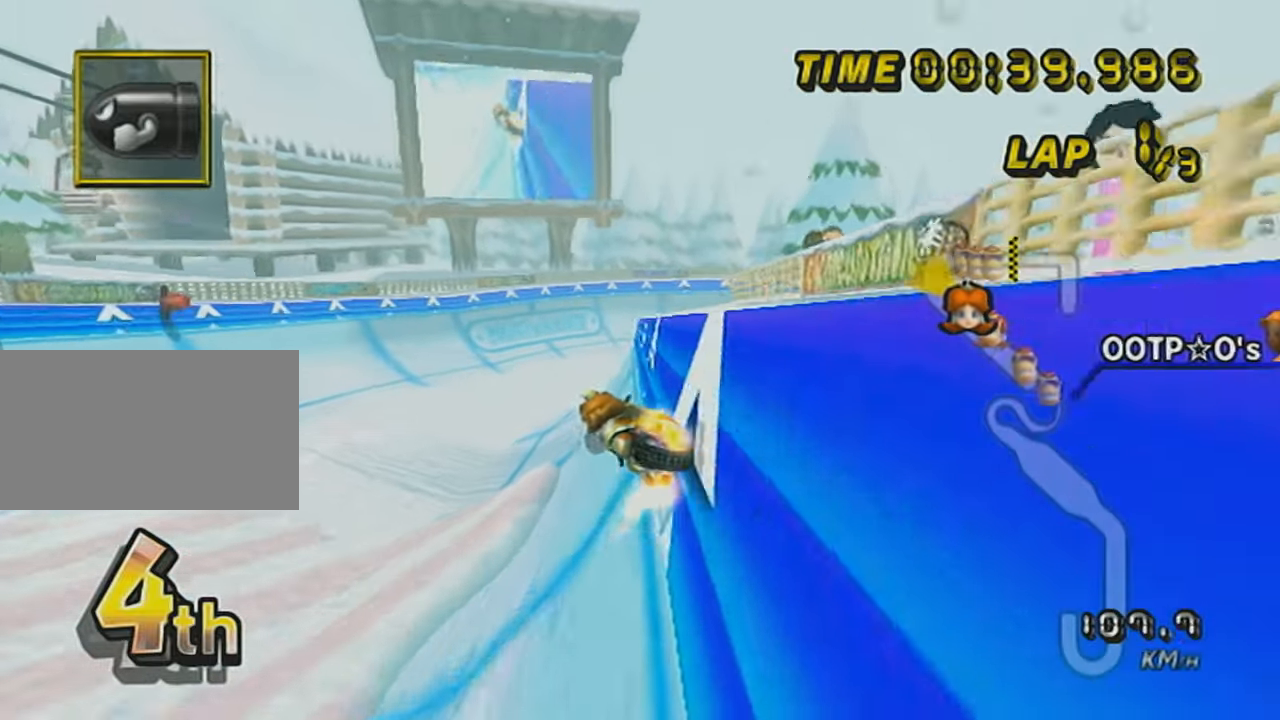
{"buttons": ["A", "R1"], "left_stick": "center", "events": [[33, "left_stick", "center"], [483, "R1", "down"]]}
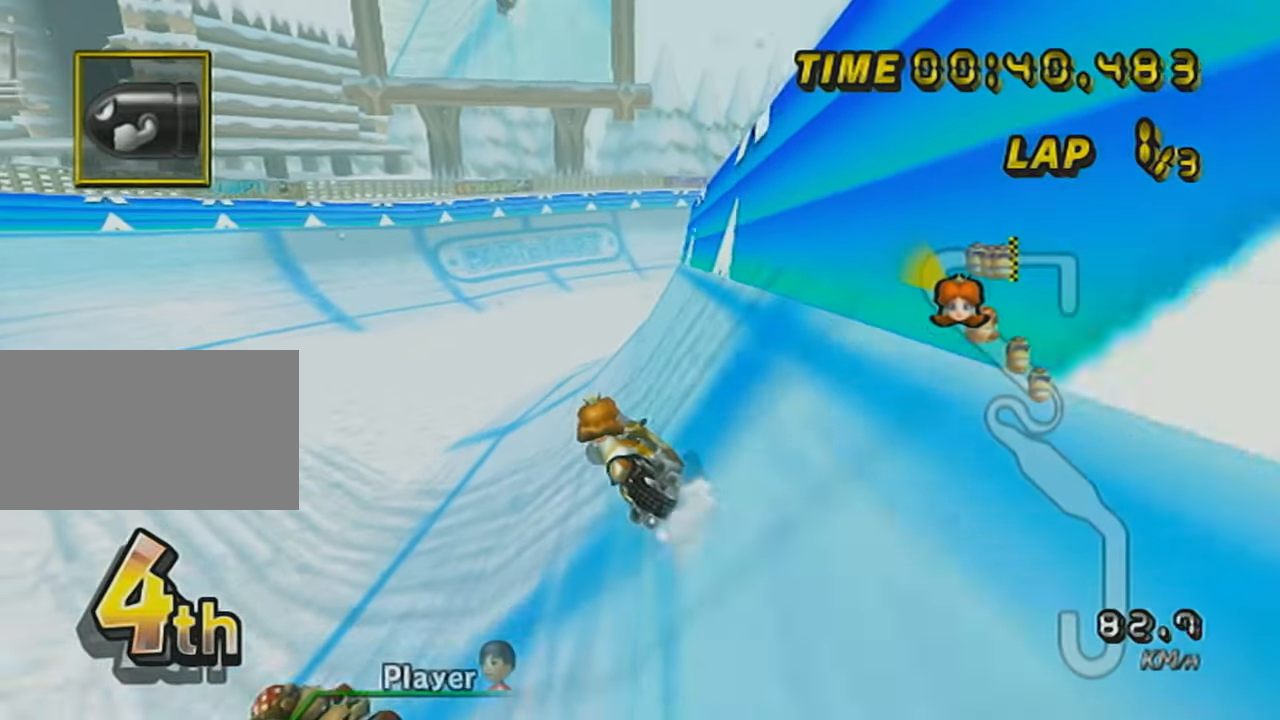
{"buttons": ["A", "R1"], "left_stick": "right", "events": [[134, "left_stick", "right"]]}
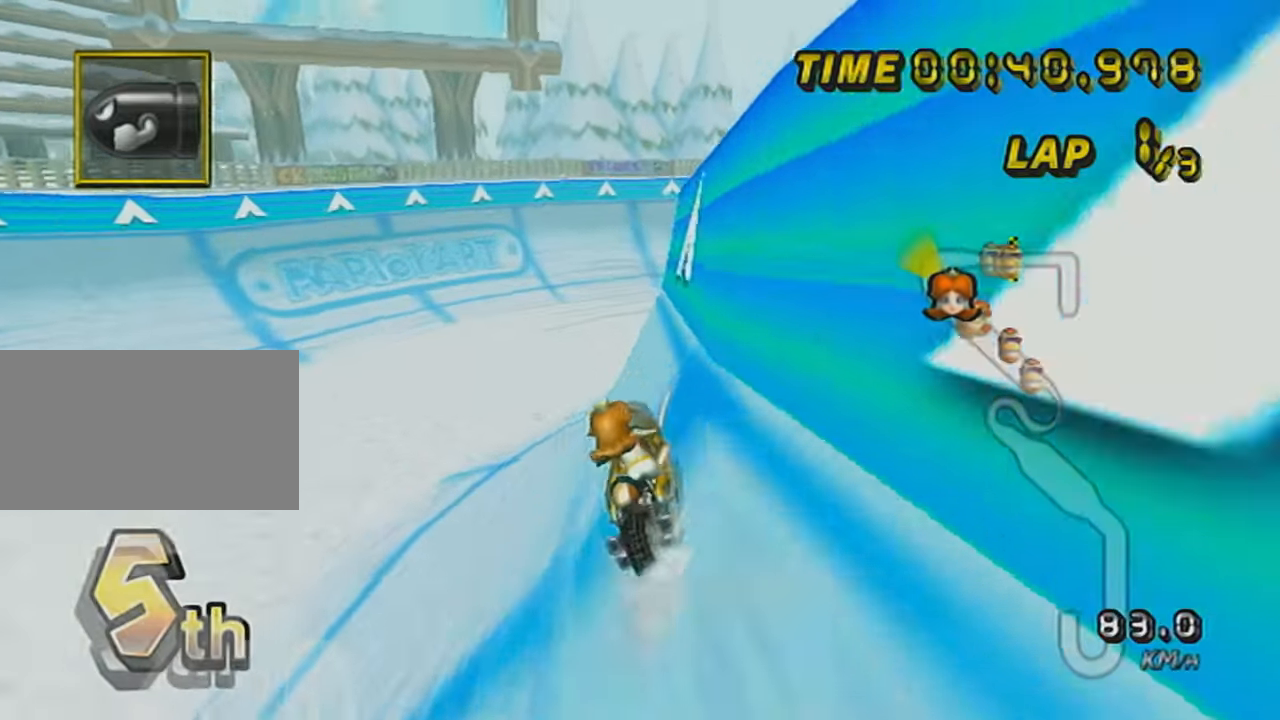
{"buttons": ["A", "DPAD_UP"], "left_stick": "right", "events": [[100, "DPAD_UP", "down"], [100, "R1", "up"], [200, "DPAD_UP", "up"], [250, "DPAD_UP", "down"], [317, "DPAD_UP", "up"], [417, "DPAD_UP", "down"]]}
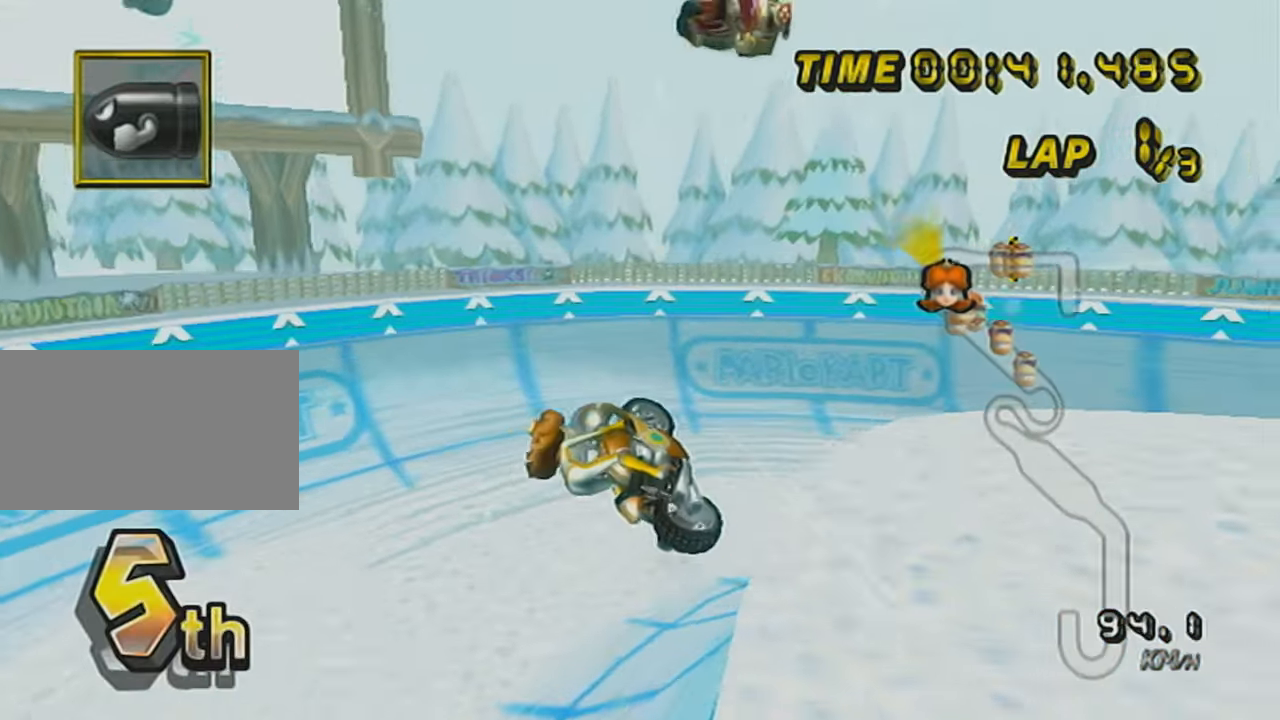
{"buttons": ["A", "DPAD_DOWN"], "left_stick": "right", "events": [[17, "DPAD_UP", "up"], [350, "DPAD_DOWN", "down"], [451, "DPAD_DOWN", "up"], [501, "DPAD_DOWN", "down"]]}
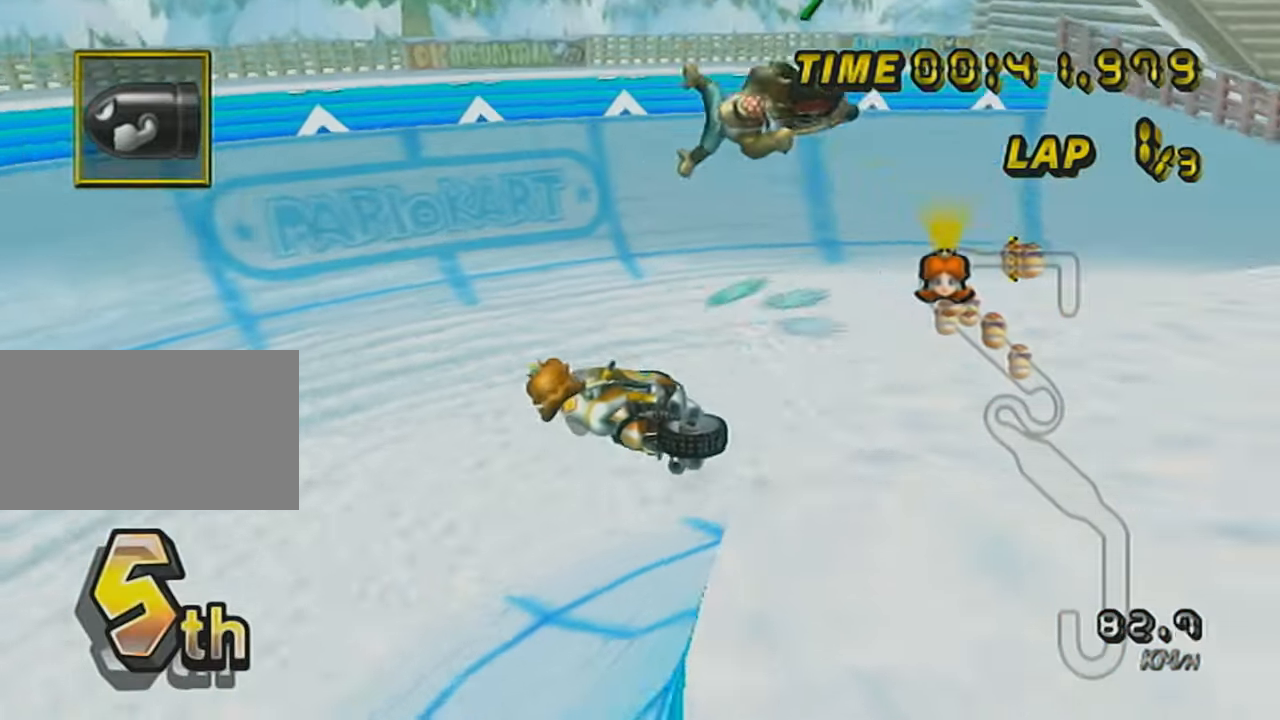
{"buttons": ["A"], "left_stick": "right", "events": [[66, "DPAD_DOWN", "up"], [66, "left_stick", "center"], [350, "left_stick", "right"]]}
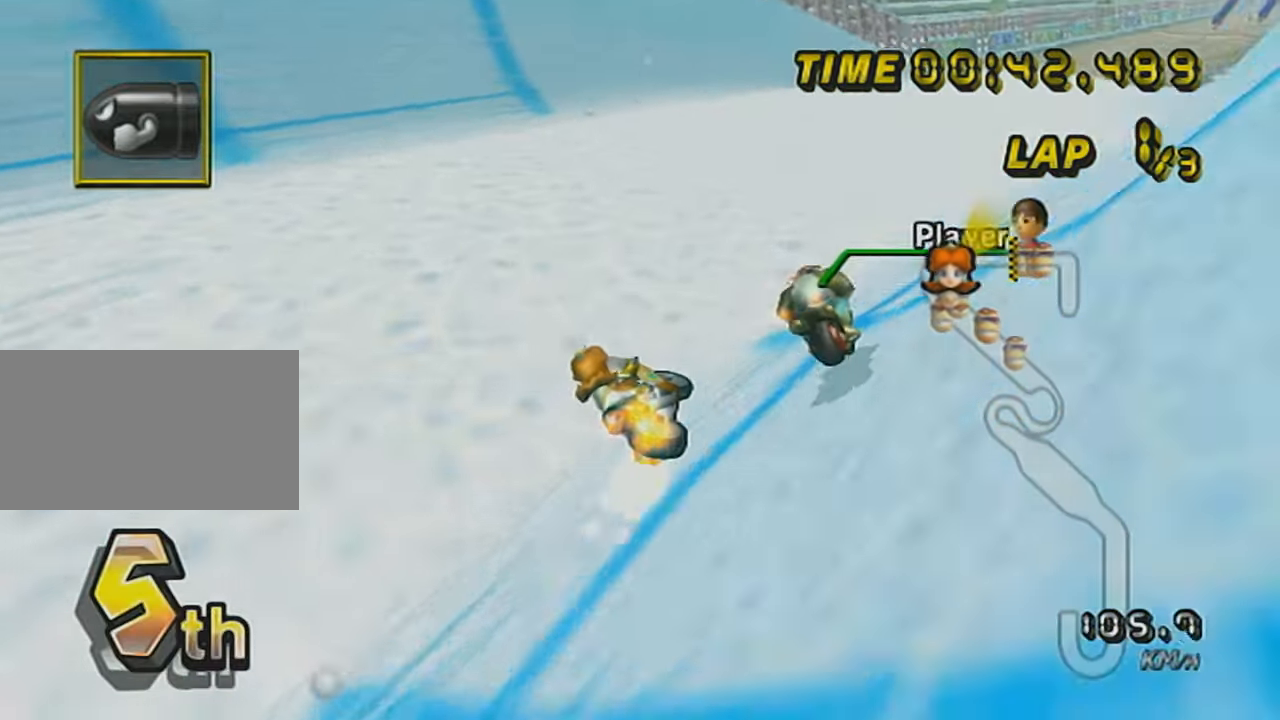
{"buttons": ["A", "R1"], "left_stick": "right", "events": [[33, "R1", "down"]]}
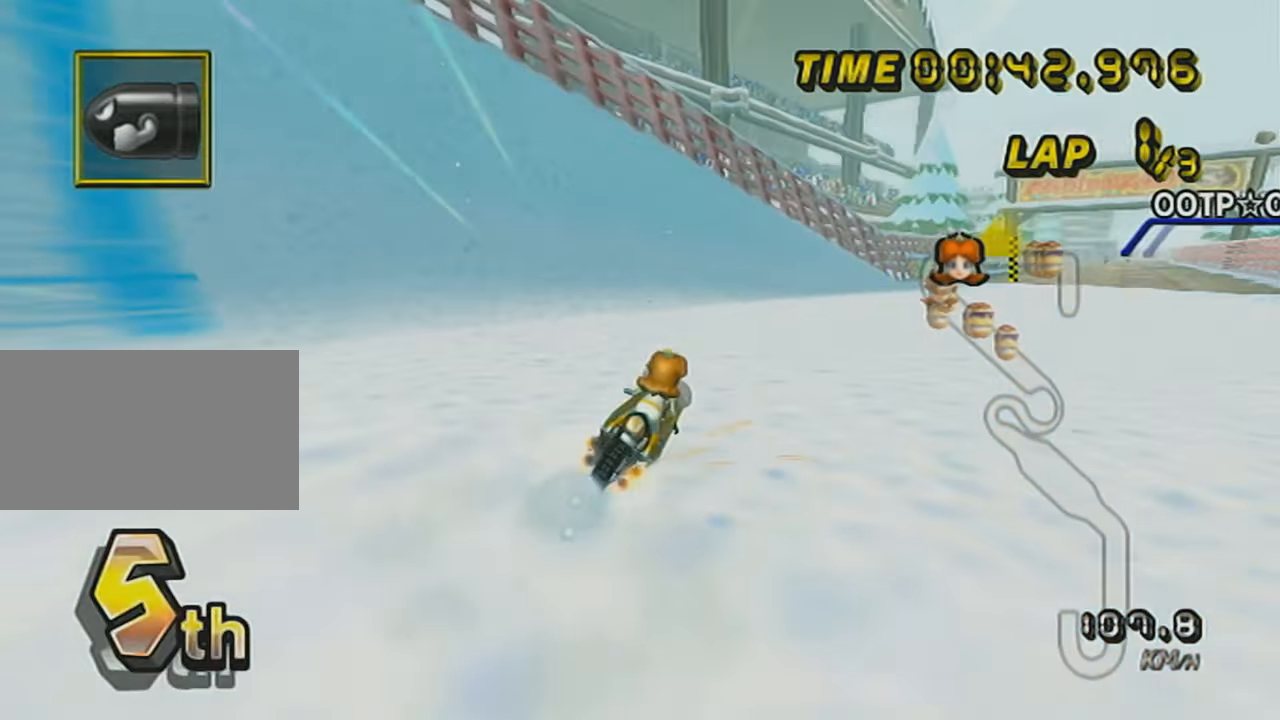
{"buttons": ["A", "R1"], "left_stick": "left", "events": [[33, "left_stick", "up-right"], [250, "left_stick", "left"]]}
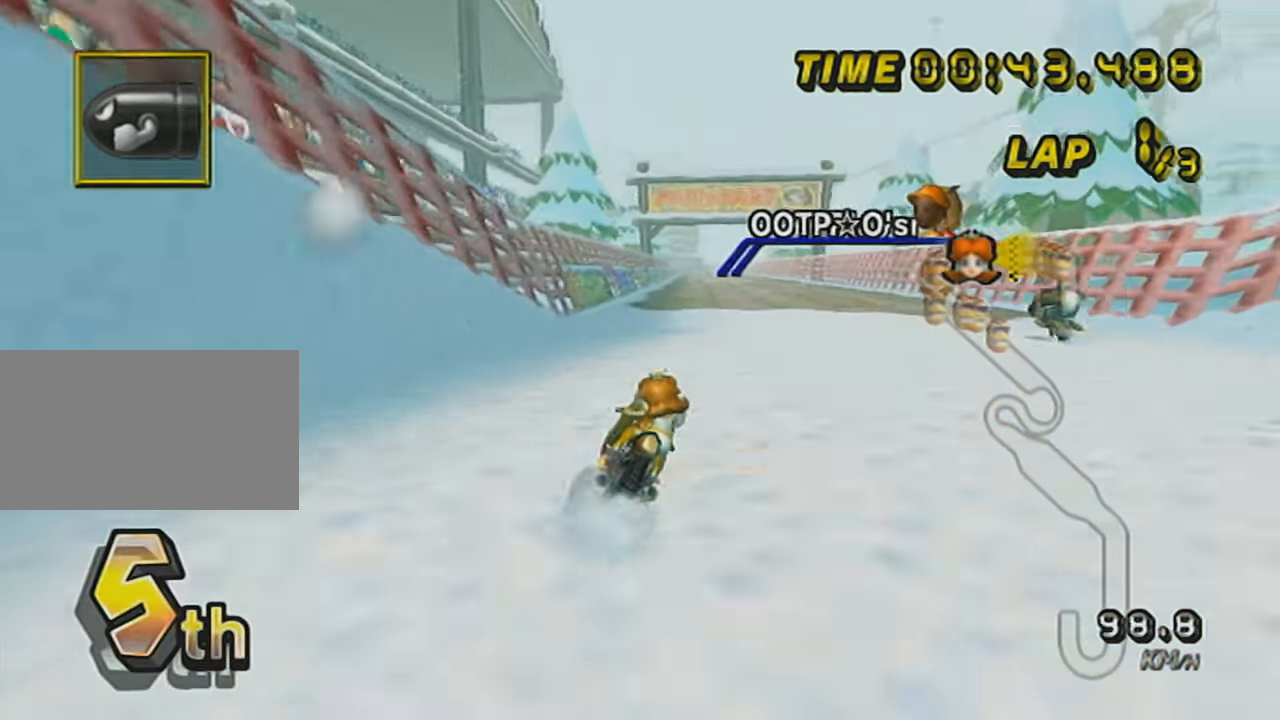
{"buttons": ["A"], "left_stick": "up-right", "events": [[67, "left_stick", "up-right"], [501, "R1", "up"]]}
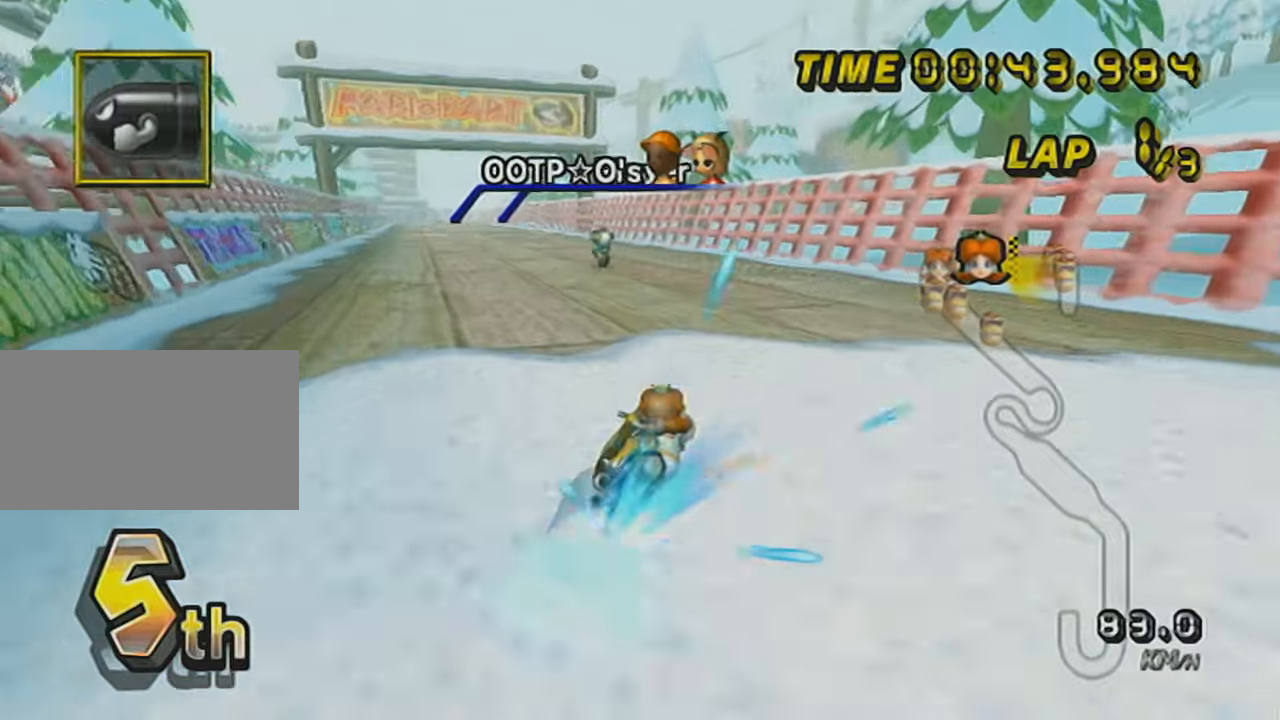
{"buttons": ["A", "DPAD_UP"], "left_stick": "center", "events": [[33, "left_stick", "left"], [133, "X", "down"], [350, "X", "up"], [417, "DPAD_UP", "down"], [500, "left_stick", "center"]]}
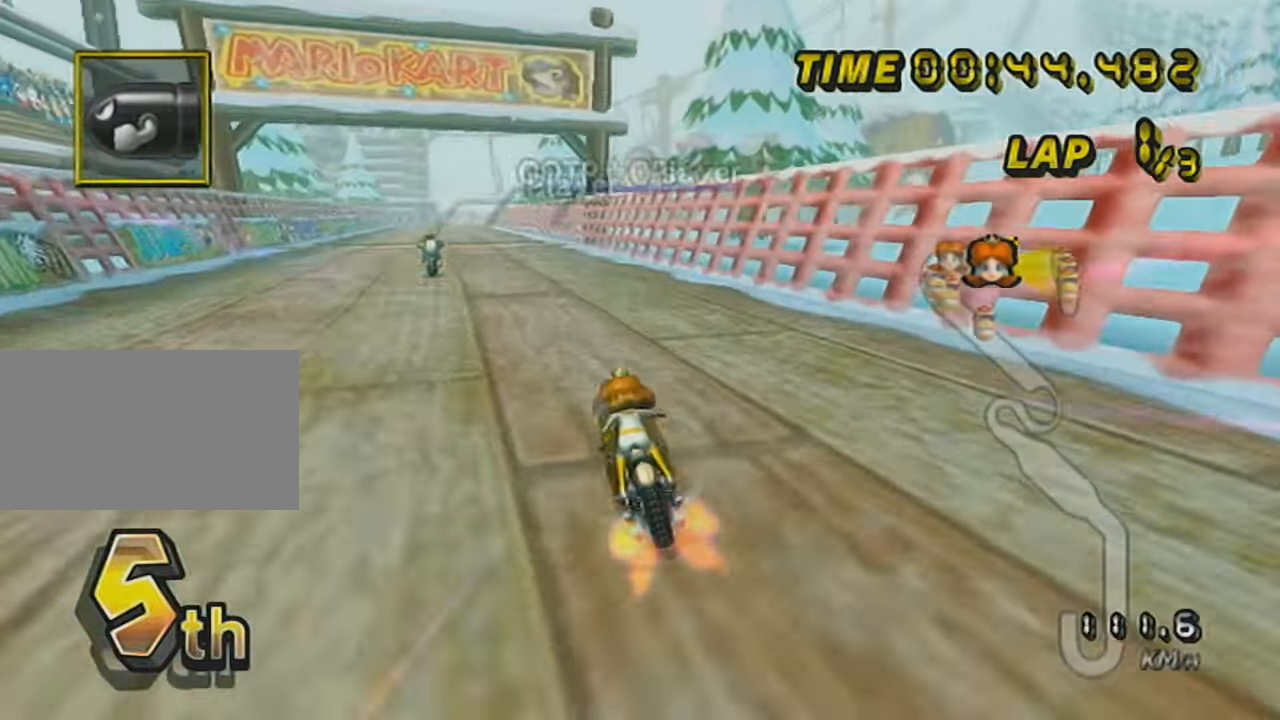
{"buttons": ["A", "X", "DPAD_UP"], "left_stick": "center", "events": [[33, "DPAD_UP", "up"], [134, "DPAD_UP", "down"], [134, "X", "down"], [217, "DPAD_UP", "up"], [317, "DPAD_UP", "down"], [417, "DPAD_UP", "up"], [501, "DPAD_UP", "down"]]}
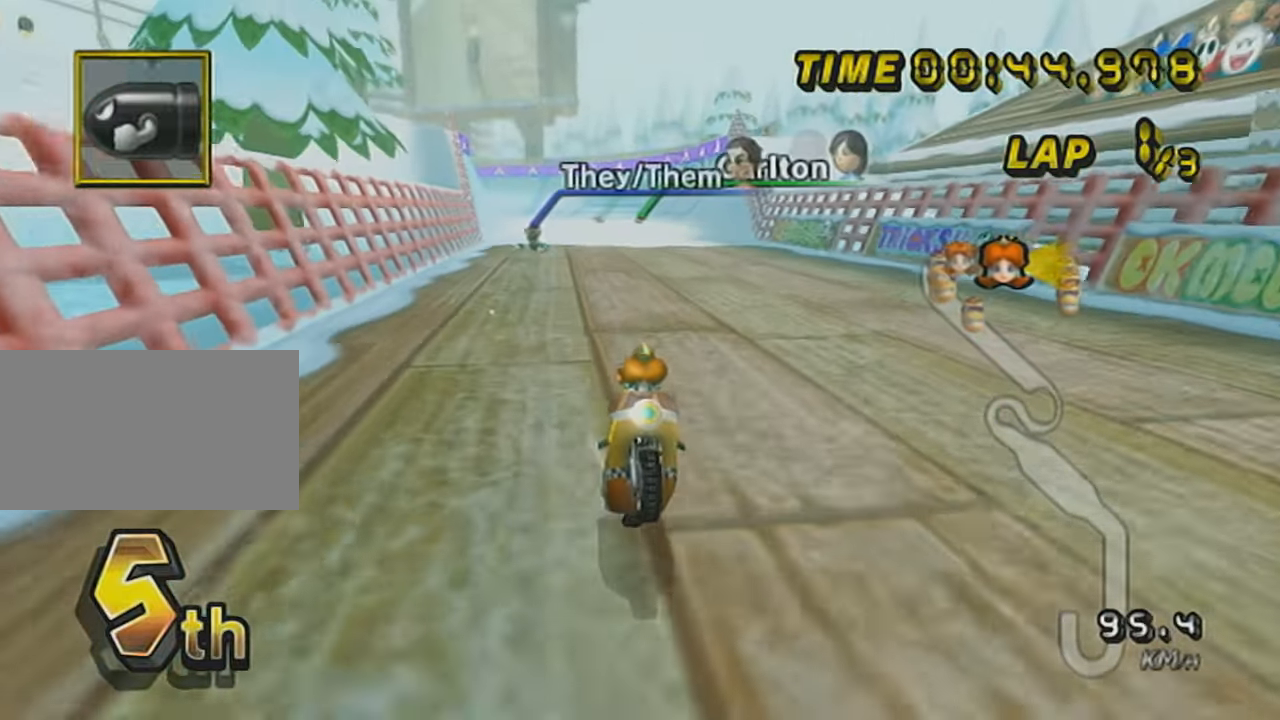
{"buttons": ["A", "X", "DPAD_UP"], "left_stick": "center", "events": [[100, "X", "up"], [133, "DPAD_UP", "up"], [183, "X", "down"], [216, "DPAD_UP", "down"], [317, "DPAD_UP", "up"], [450, "DPAD_UP", "down"]]}
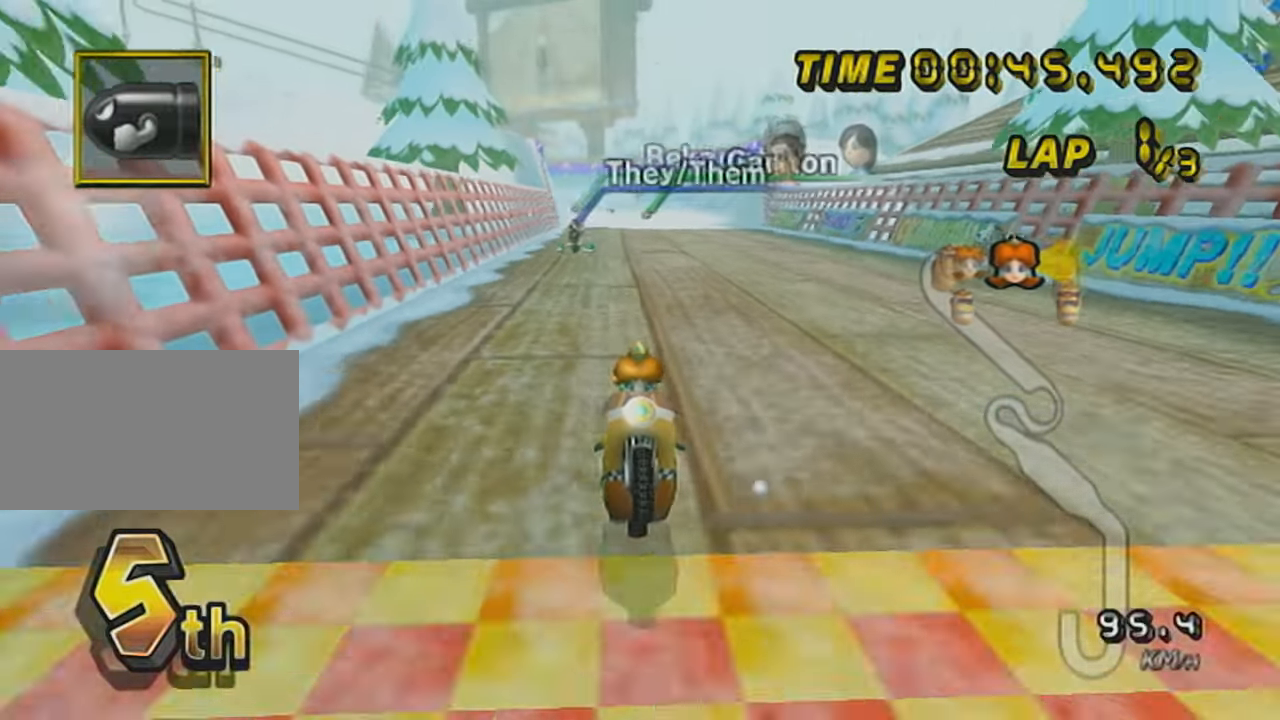
{"buttons": ["A", "X"], "left_stick": "center", "events": [[33, "DPAD_UP", "up"], [167, "DPAD_UP", "down"], [200, "X", "up"], [250, "DPAD_UP", "up"], [284, "X", "down"], [384, "DPAD_UP", "down"], [467, "DPAD_UP", "up"]]}
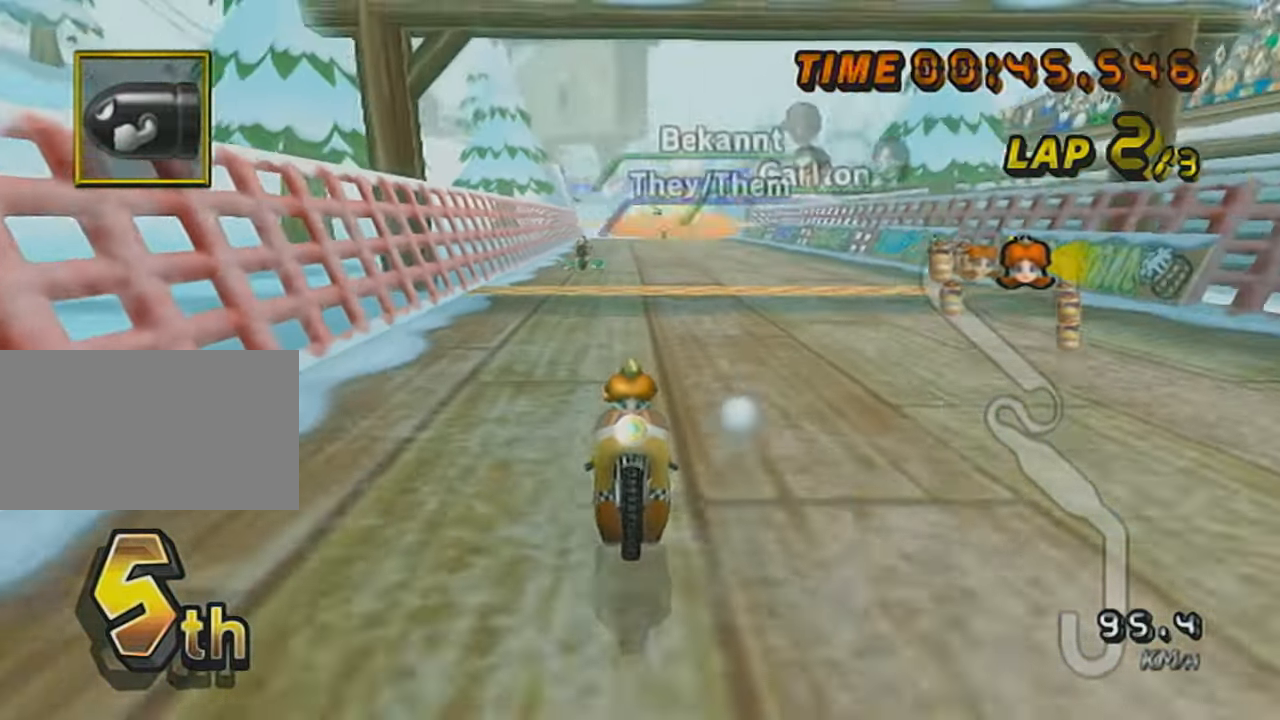
{"buttons": ["A", "X"], "left_stick": "center", "events": [[66, "DPAD_UP", "down"], [200, "DPAD_UP", "up"], [250, "X", "up"], [283, "DPAD_UP", "down"], [383, "DPAD_UP", "up"], [417, "X", "down"]]}
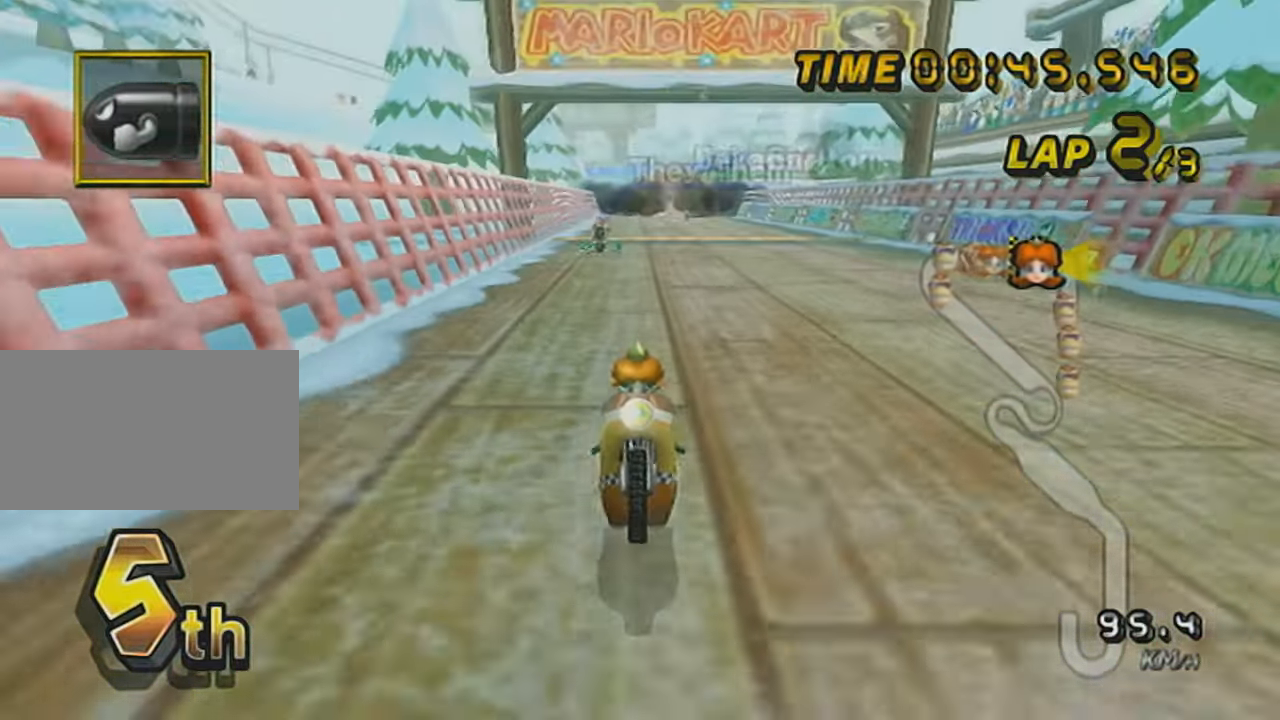
{"buttons": ["A", "R1"], "left_stick": "center", "events": [[17, "DPAD_UP", "down"], [100, "DPAD_UP", "up"], [200, "DPAD_UP", "down"], [200, "X", "up"], [284, "DPAD_UP", "up"], [384, "R1", "down"]]}
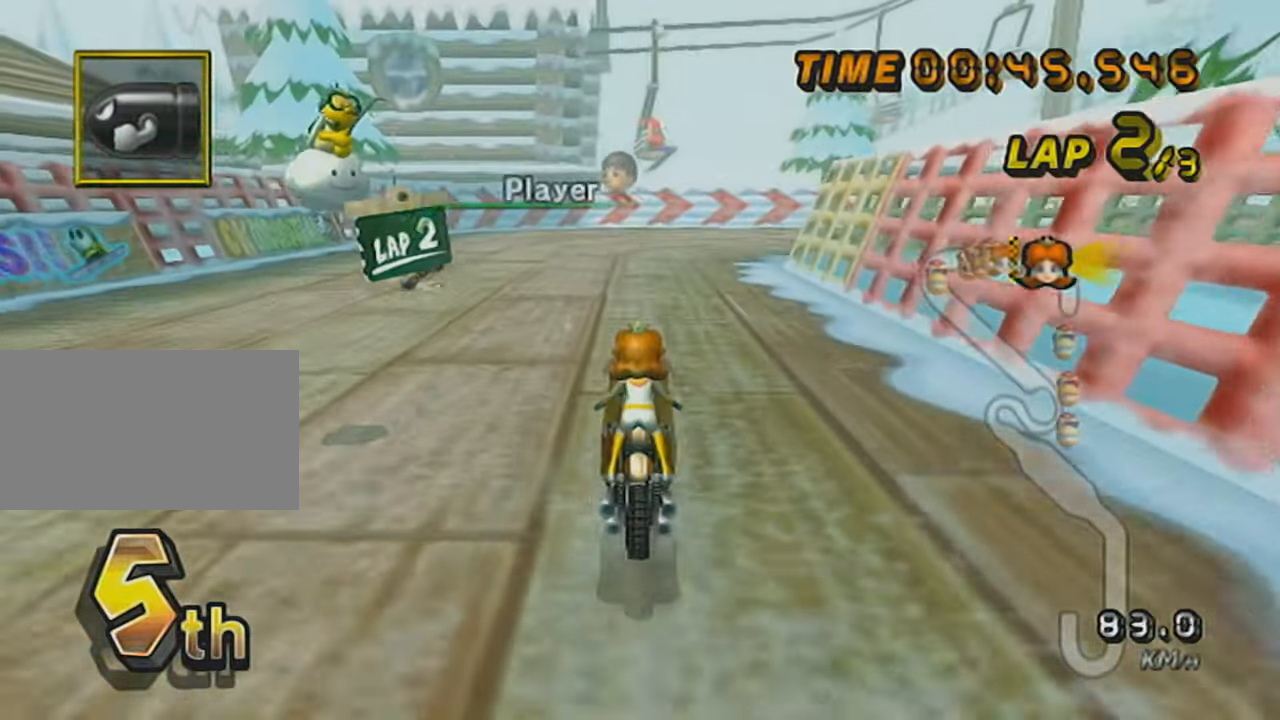
{"buttons": ["A", "X", "R1"], "left_stick": "right", "events": [[133, "left_stick", "up-right"], [367, "left_stick", "right"], [434, "X", "down"]]}
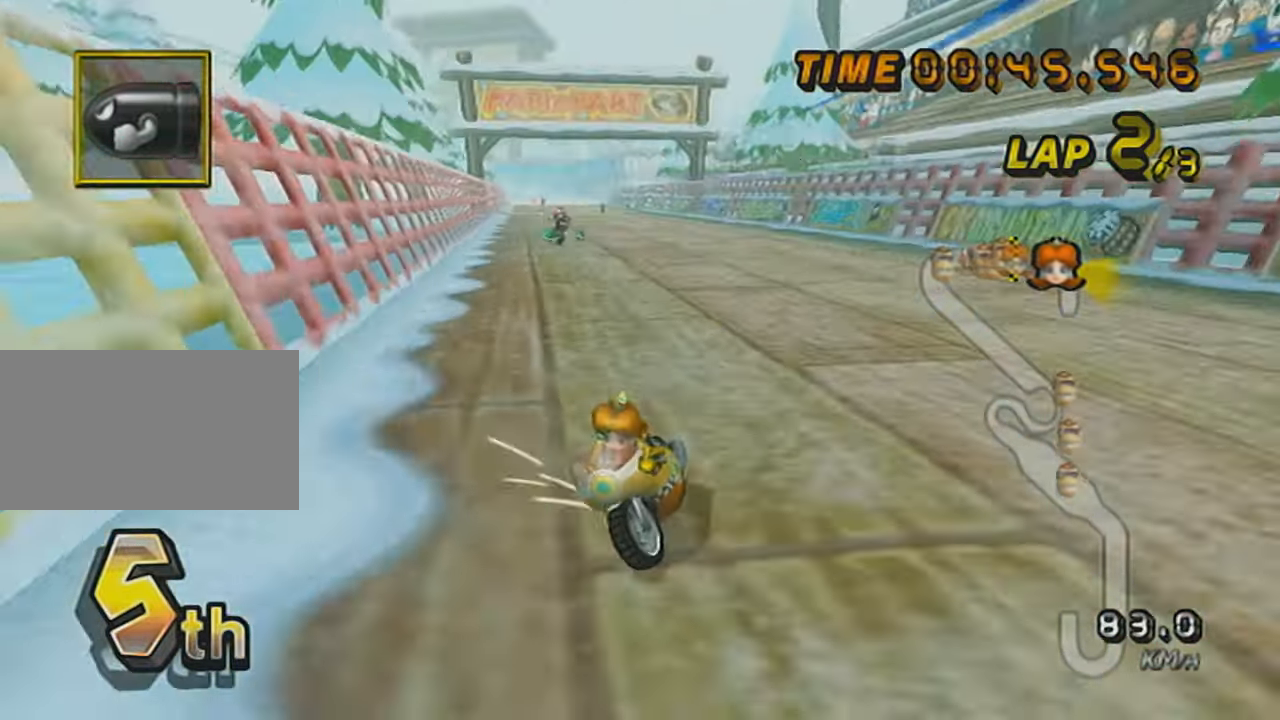
{"buttons": ["A", "R1"], "left_stick": "up-right", "events": [[134, "X", "up"], [334, "left_stick", "up-right"]]}
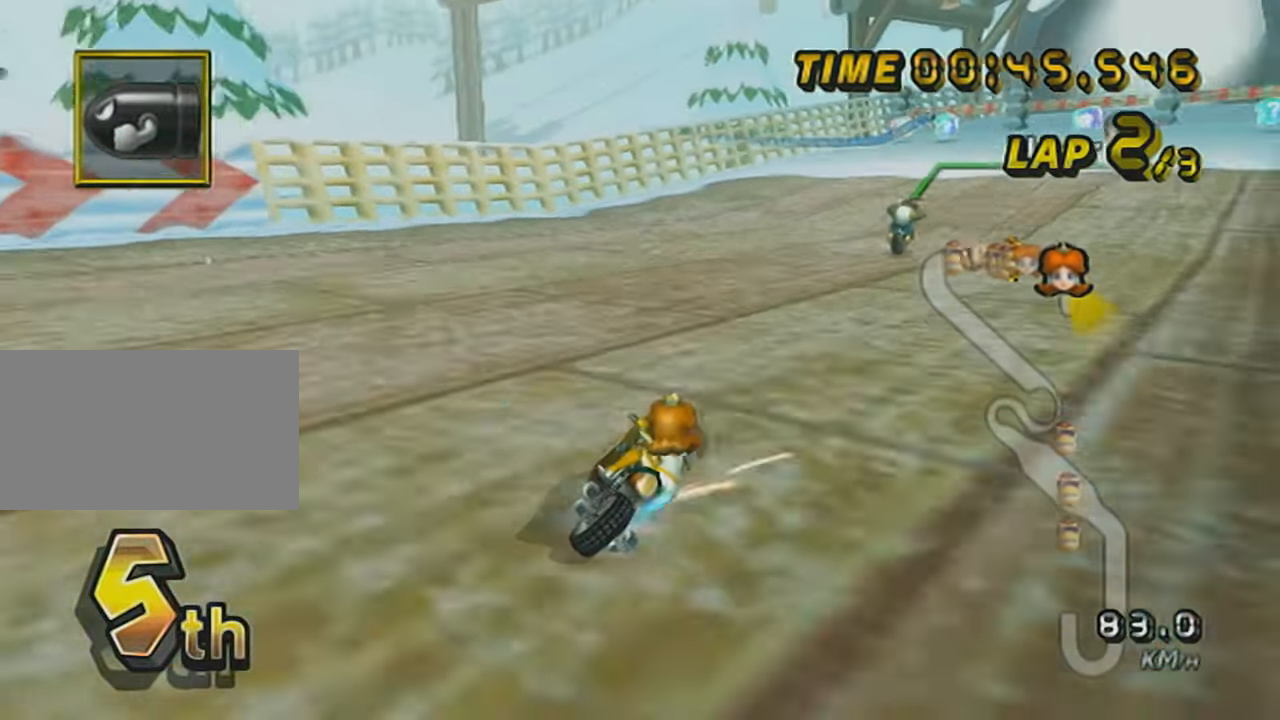
{"buttons": ["A"], "left_stick": "left", "events": [[183, "left_stick", "center"], [217, "R1", "up"], [334, "left_stick", "left"], [367, "DPAD_UP", "down"], [467, "DPAD_UP", "up"]]}